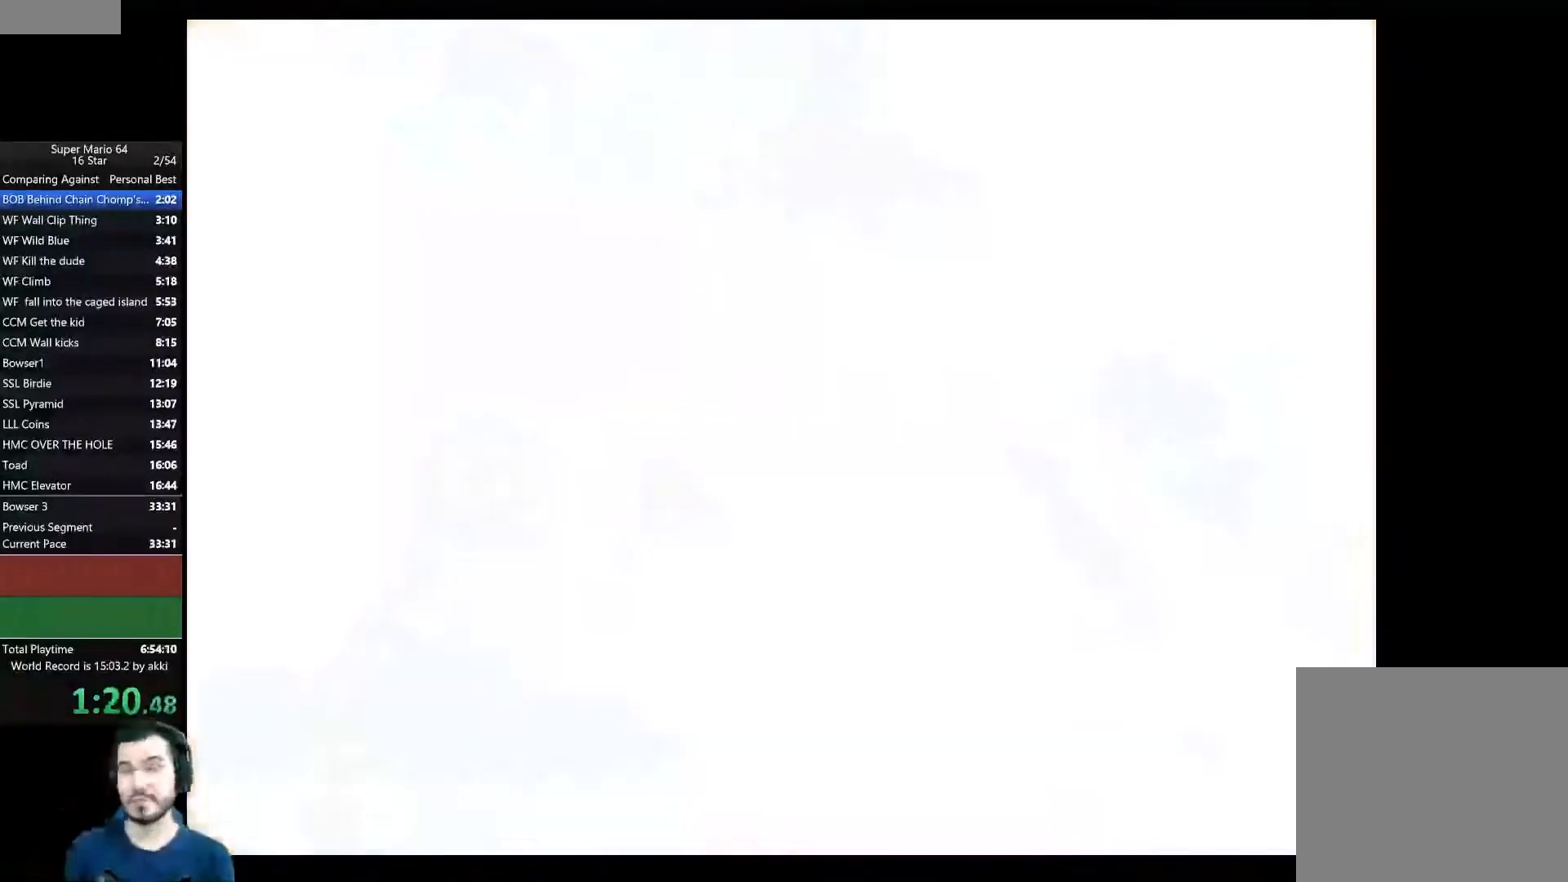
Gameplay with a controller (Xbox layout); each line is a JSON object with the inputs held at the frame after it. "events" lists button and stick changes between this image and that frame as [ms after this image, input, new state], when the widget could be followed in between. Not read: R3.
{"buttons": [], "left_stick": "center", "right_stick": "center", "events": []}
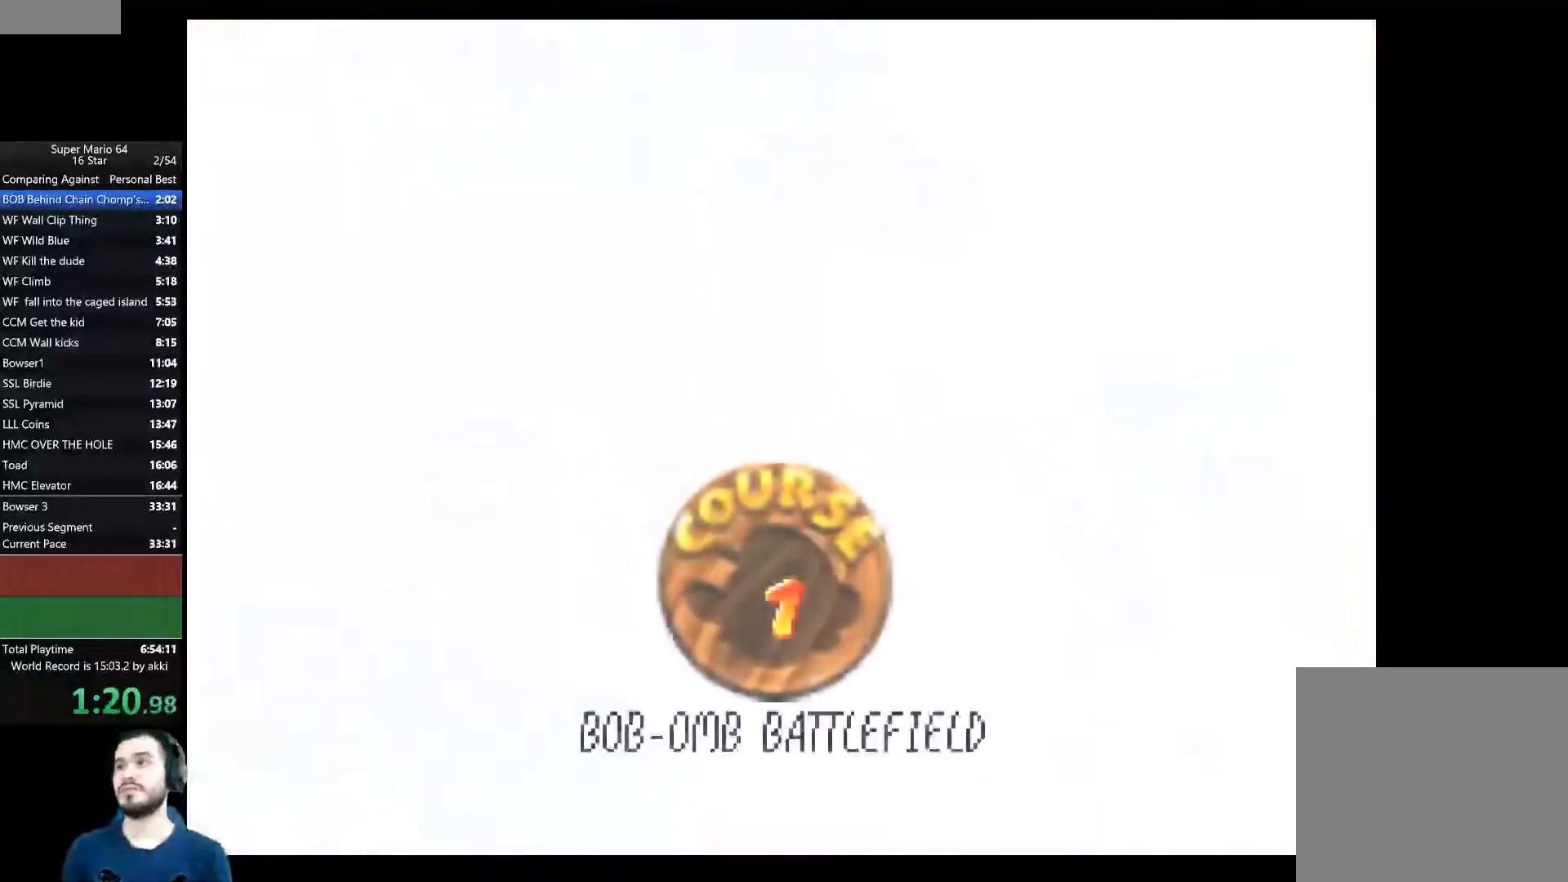
{"buttons": ["A"], "left_stick": "center", "right_stick": "center", "events": [[217, "A", "down"], [283, "A", "up"], [367, "A", "down"], [434, "A", "up"], [500, "A", "down"]]}
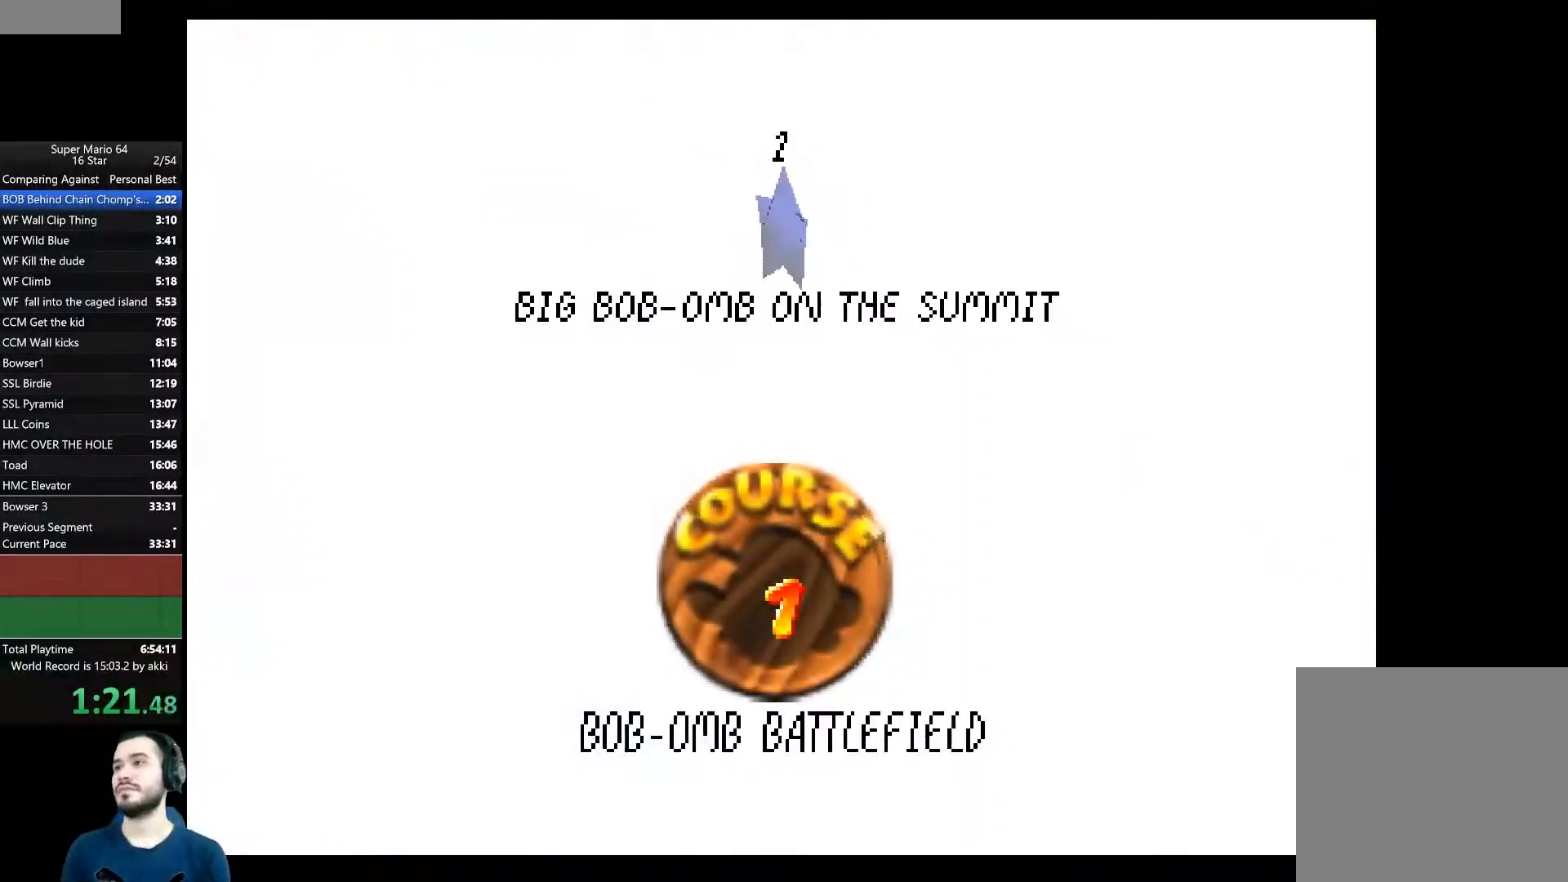
{"buttons": [], "left_stick": "center", "right_stick": "center", "events": [[67, "A", "up"], [134, "A", "down"], [200, "A", "up"], [267, "A", "down"], [334, "A", "up"], [401, "A", "down"], [467, "A", "up"]]}
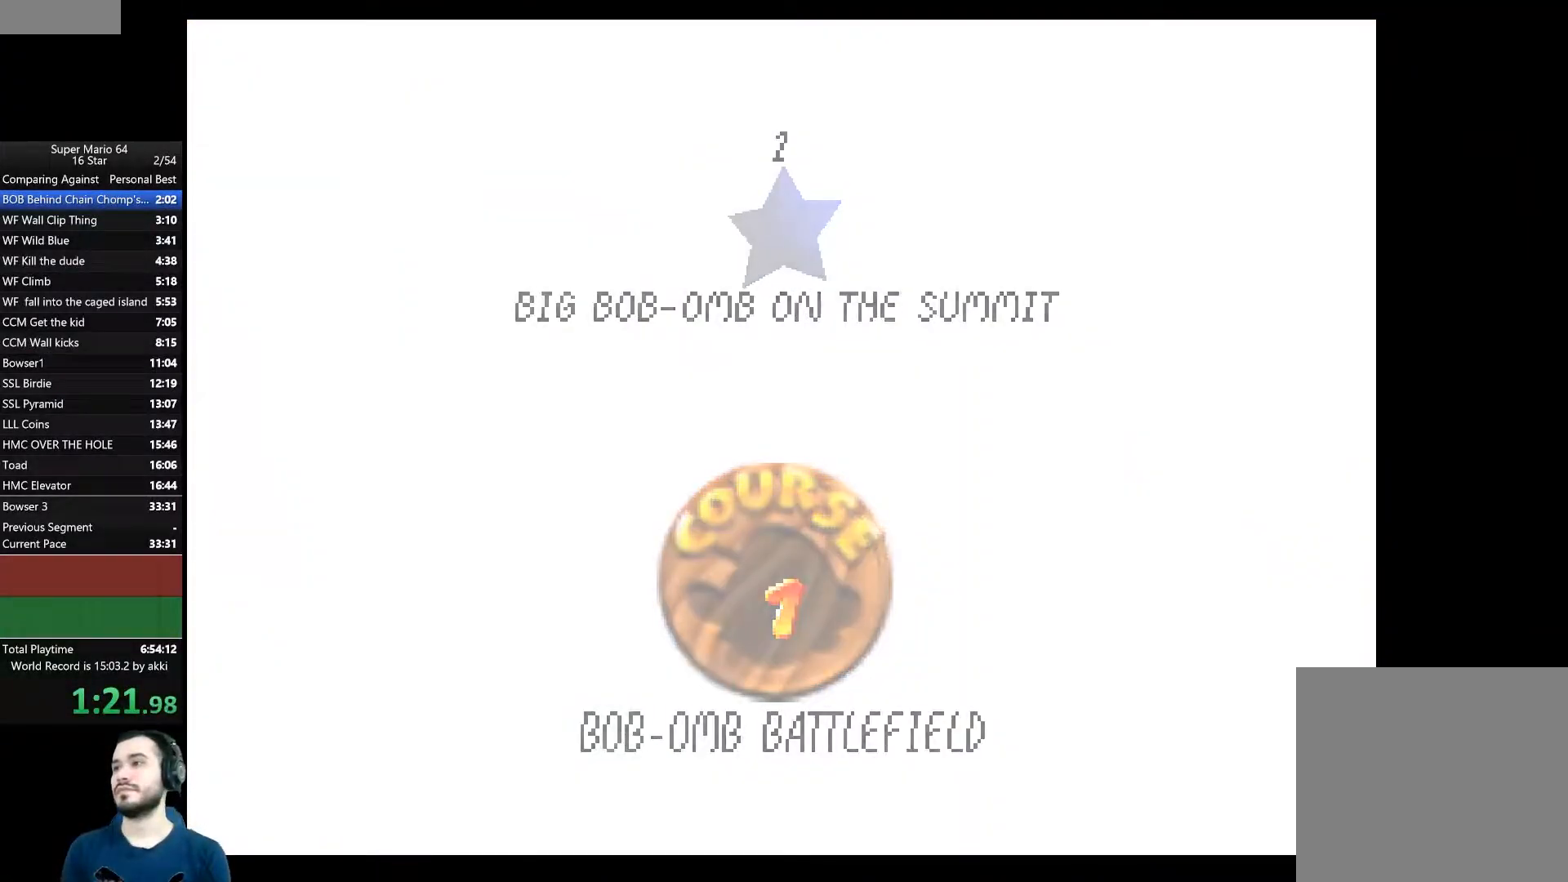
{"buttons": [], "left_stick": "center", "right_stick": "center", "events": [[33, "A", "down"], [100, "A", "up"], [150, "A", "down"], [217, "A", "up"], [283, "A", "down"], [350, "A", "up"], [434, "A", "down"], [500, "A", "up"]]}
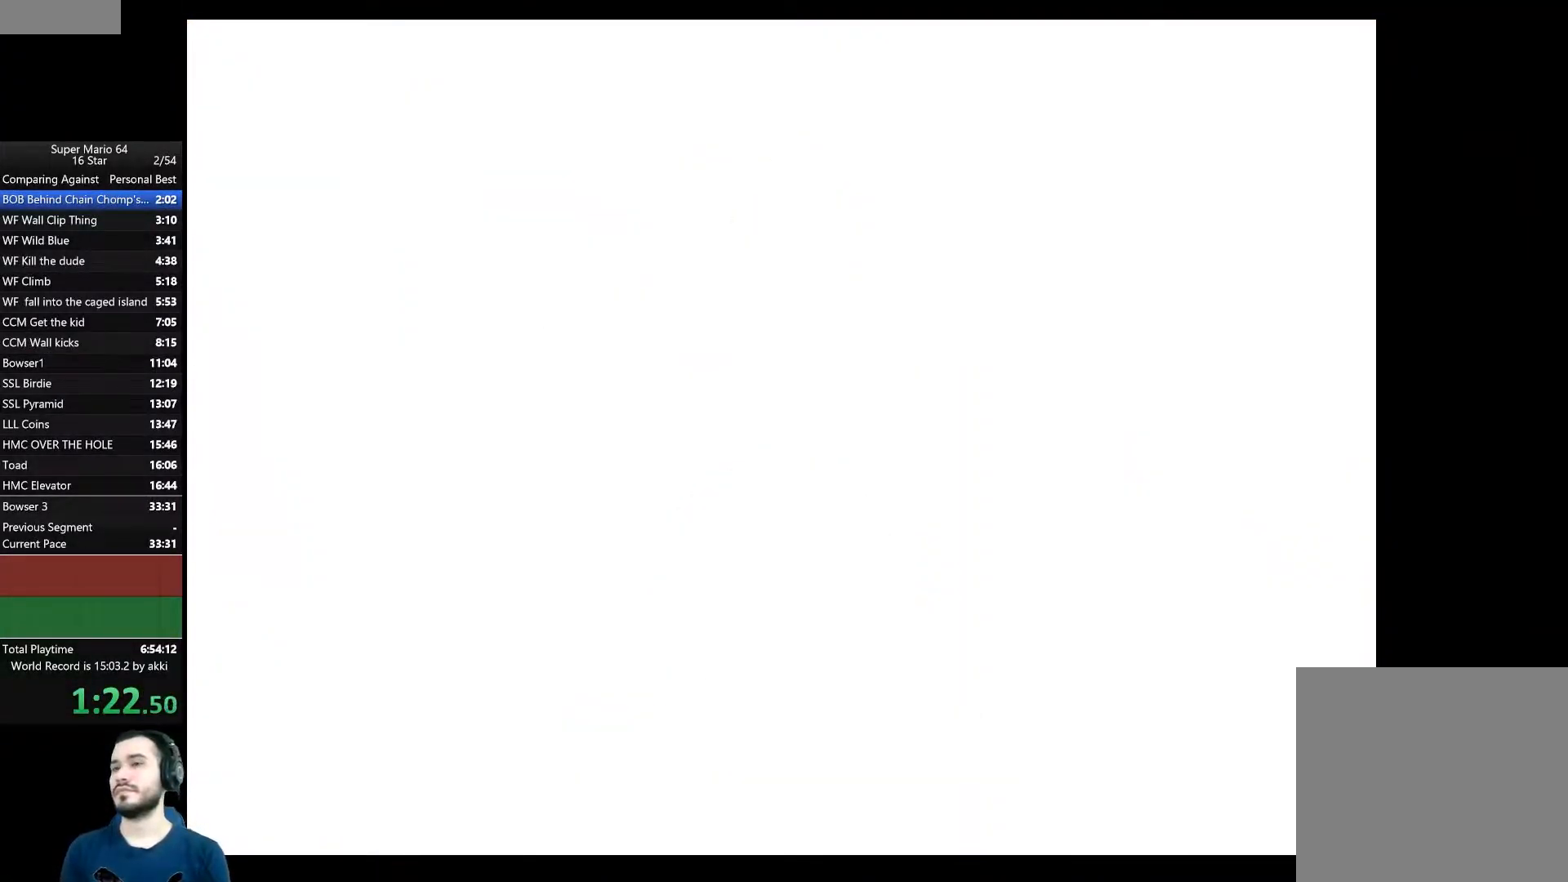
{"buttons": [], "left_stick": "up-right", "right_stick": "center", "events": [[167, "left_stick", "up-right"]]}
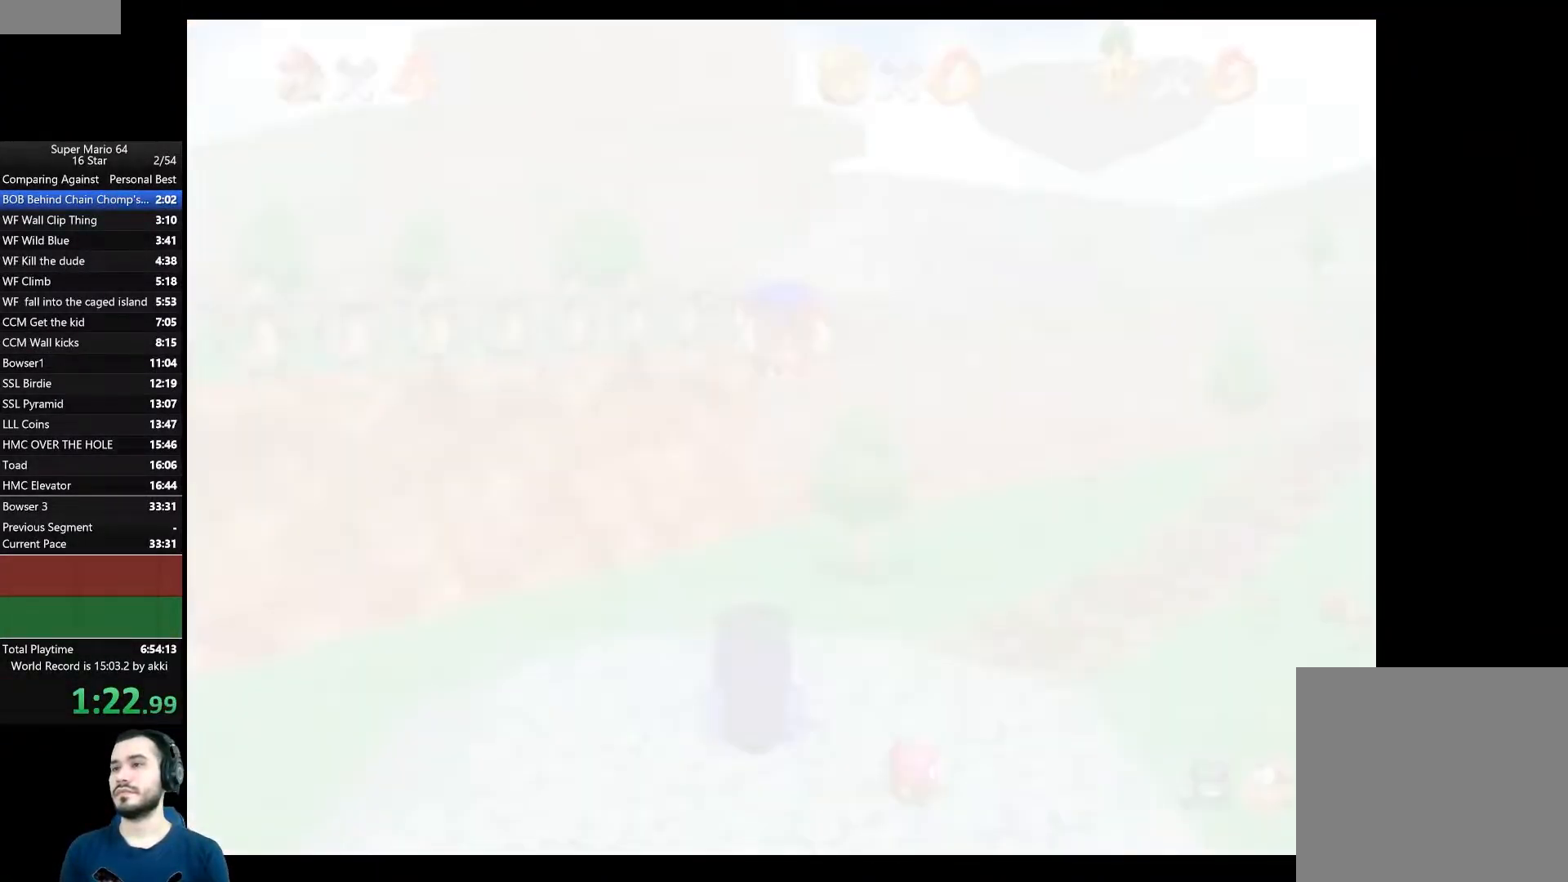
{"buttons": [], "left_stick": "up-right", "right_stick": "center", "events": []}
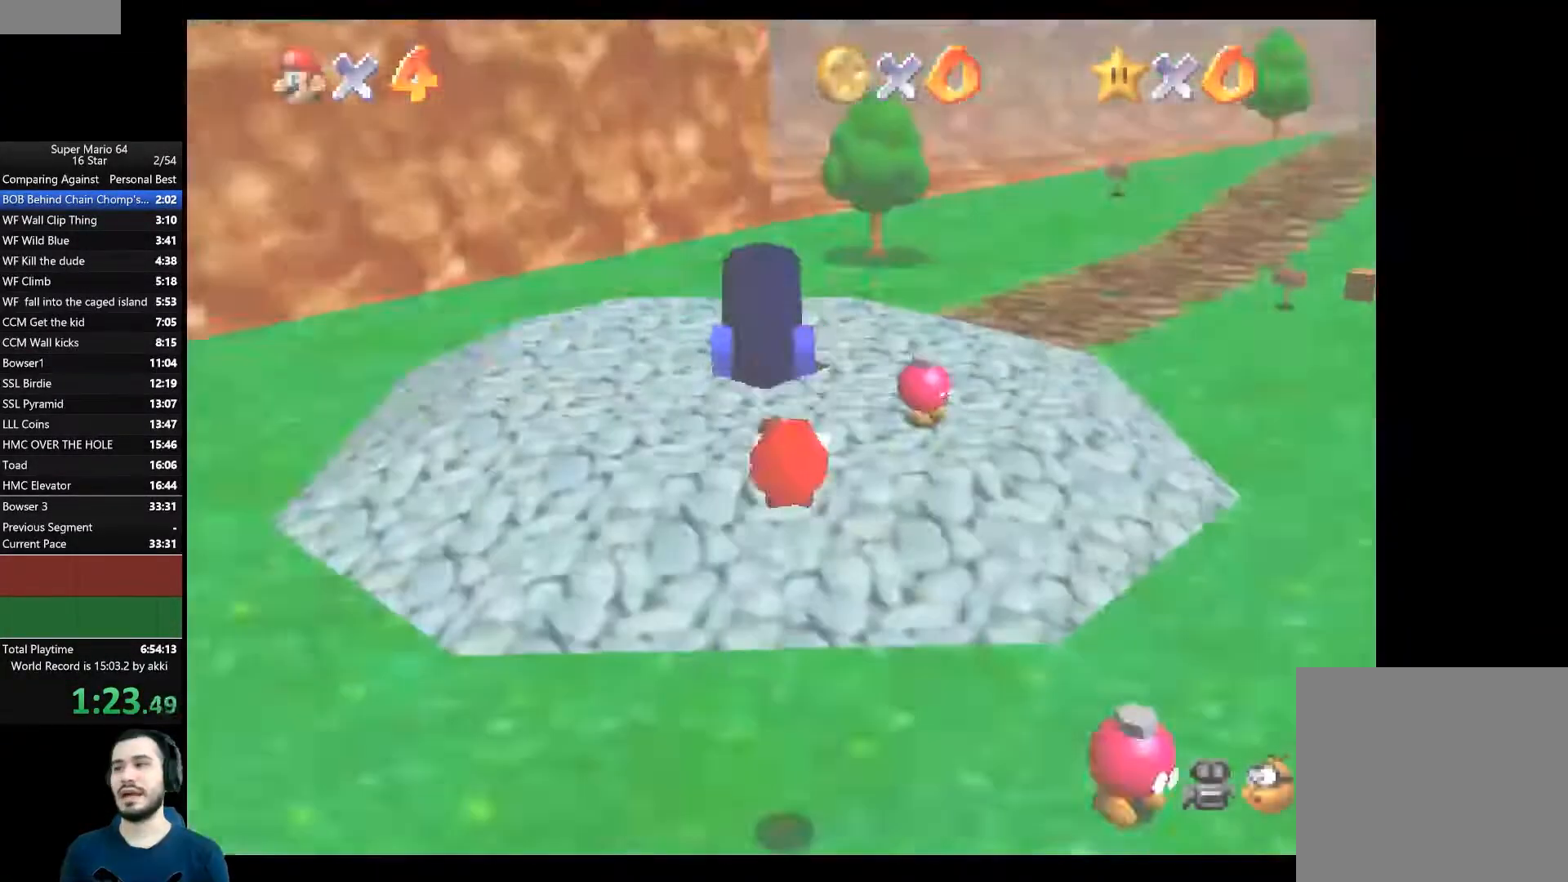
{"buttons": [], "left_stick": "up-right", "right_stick": "center", "events": []}
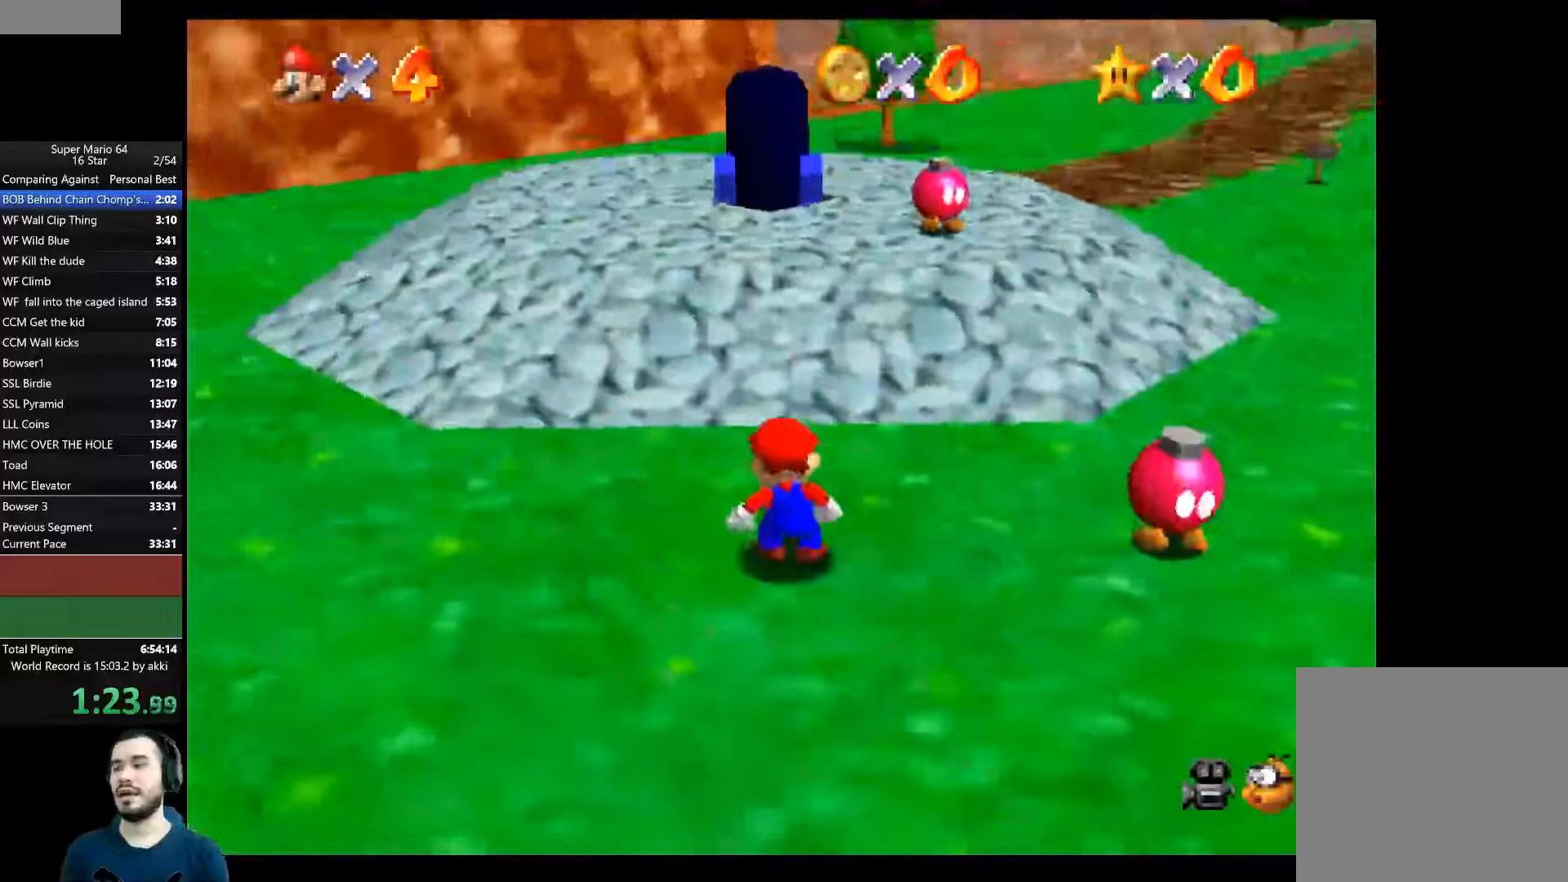
{"buttons": [], "left_stick": "up-right", "right_stick": "center", "events": []}
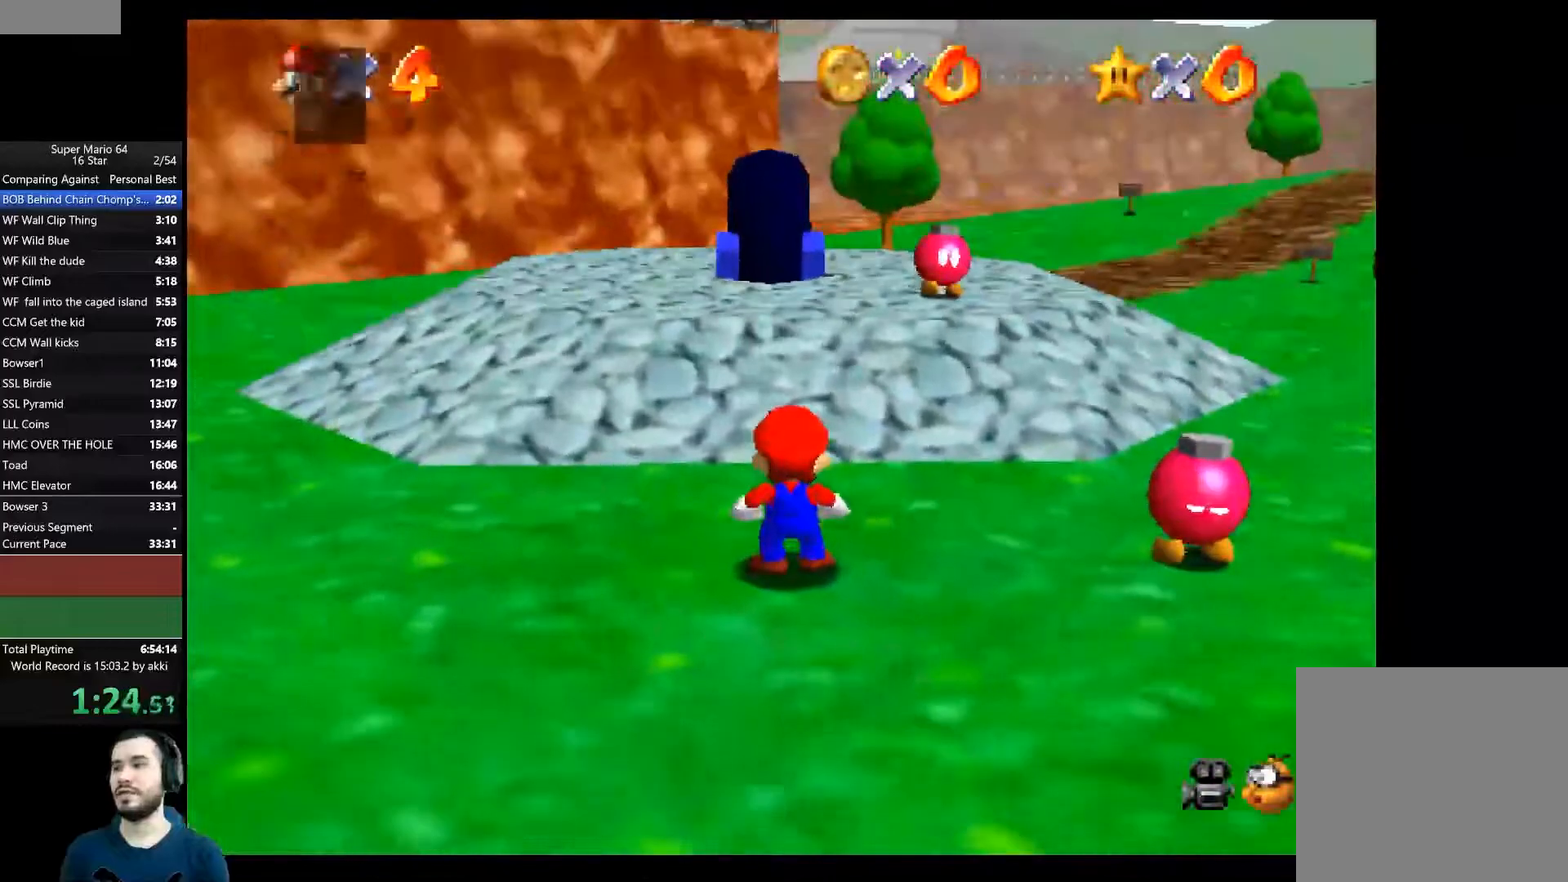
{"buttons": [], "left_stick": "up-right", "right_stick": "center", "events": [[167, "A", "down"], [284, "A", "up"]]}
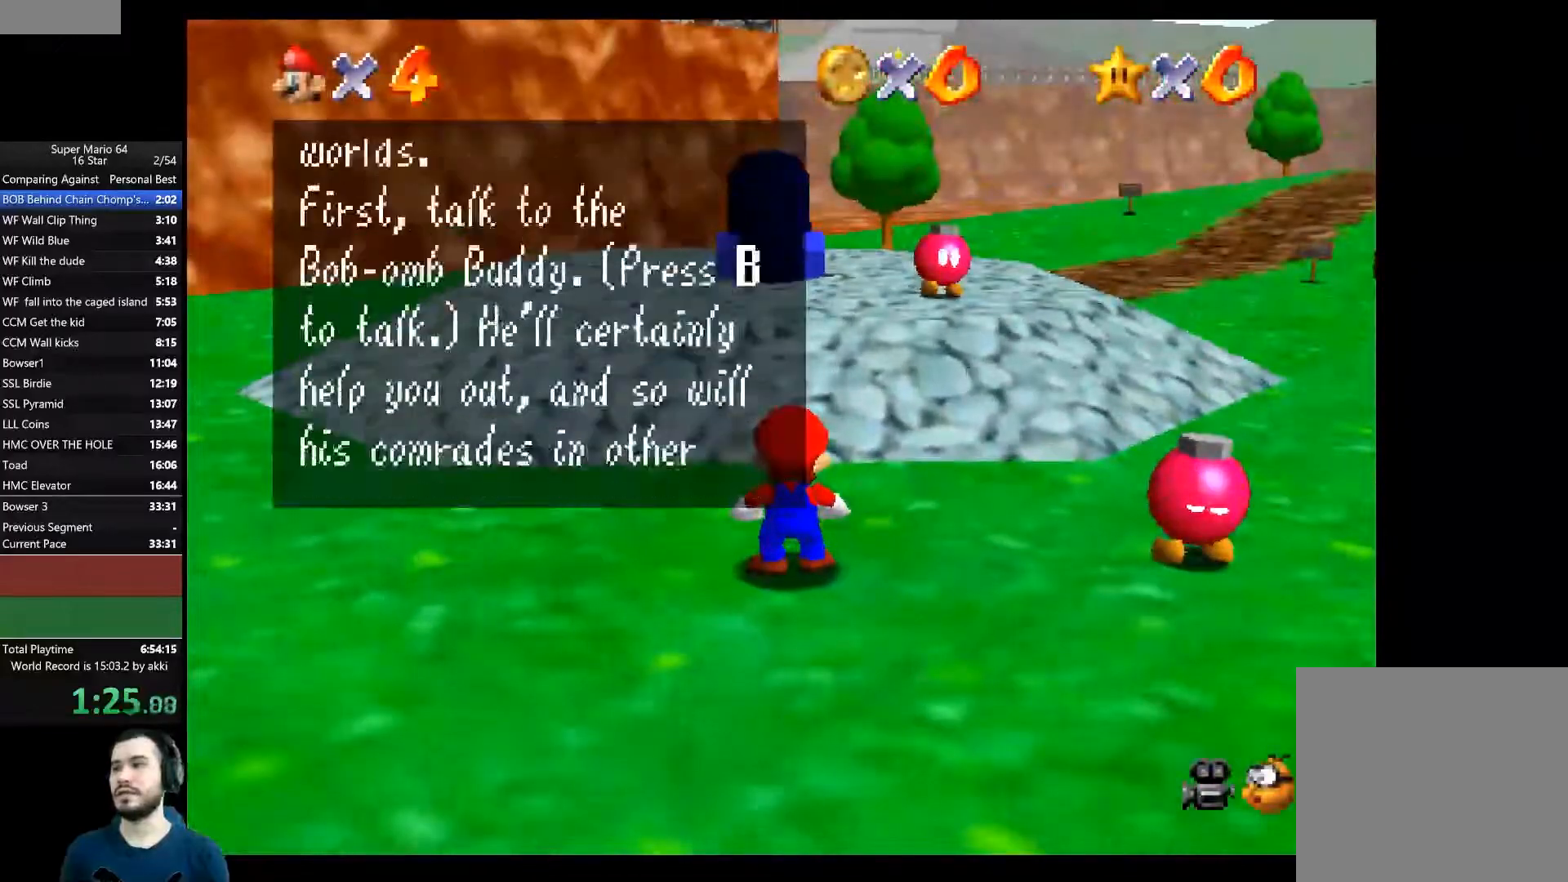
{"buttons": [], "left_stick": "up-right", "right_stick": "center", "events": [[100, "A", "down"], [200, "A", "up"]]}
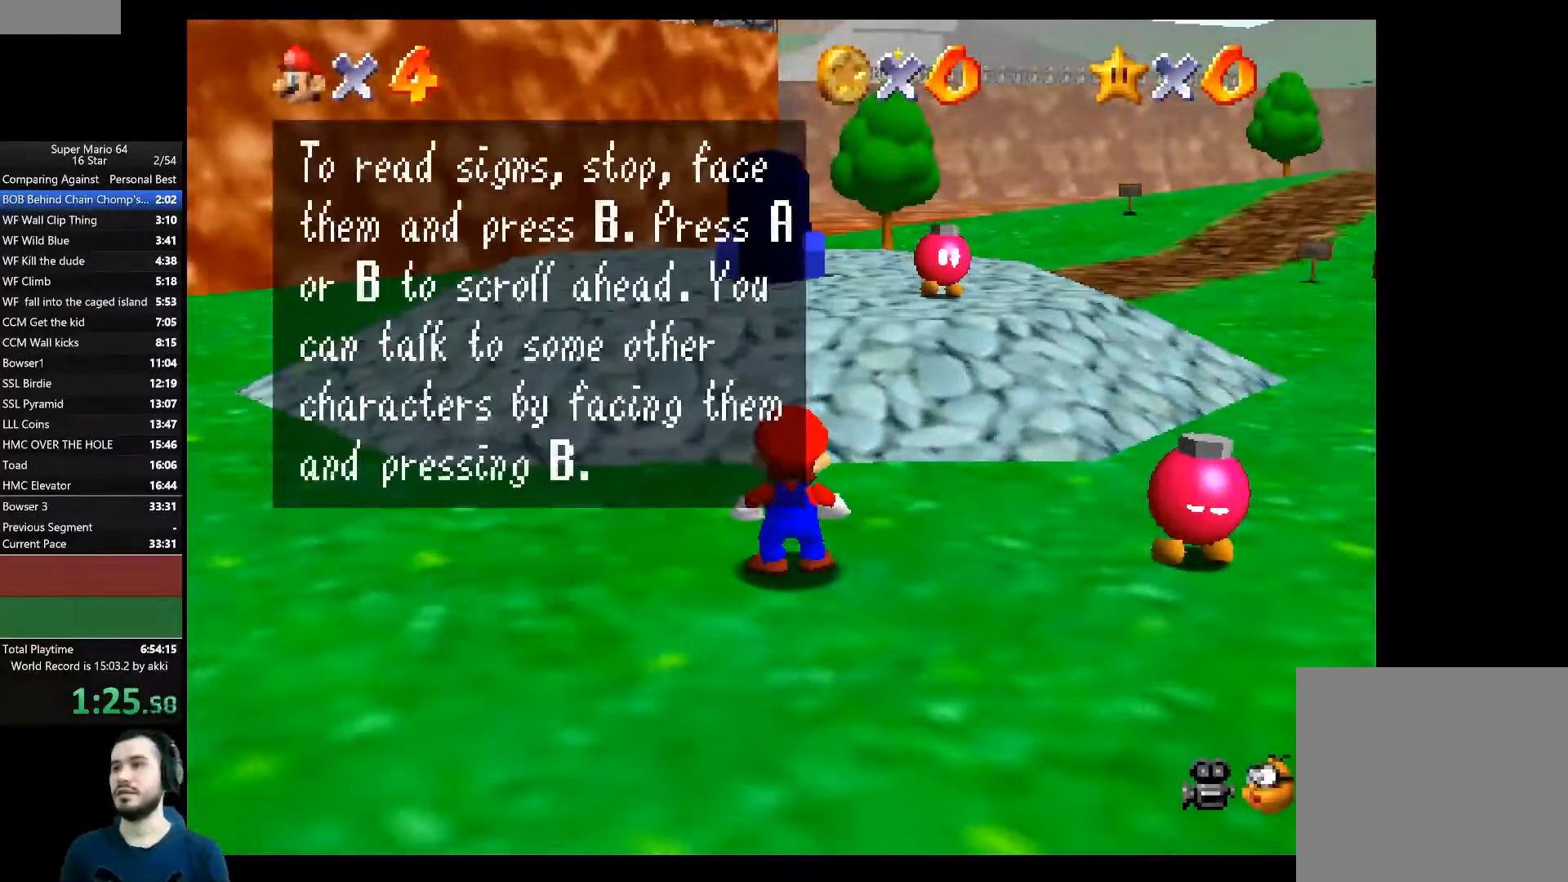
{"buttons": [], "left_stick": "up-right", "right_stick": "center", "events": [[34, "A", "down"], [134, "A", "up"]]}
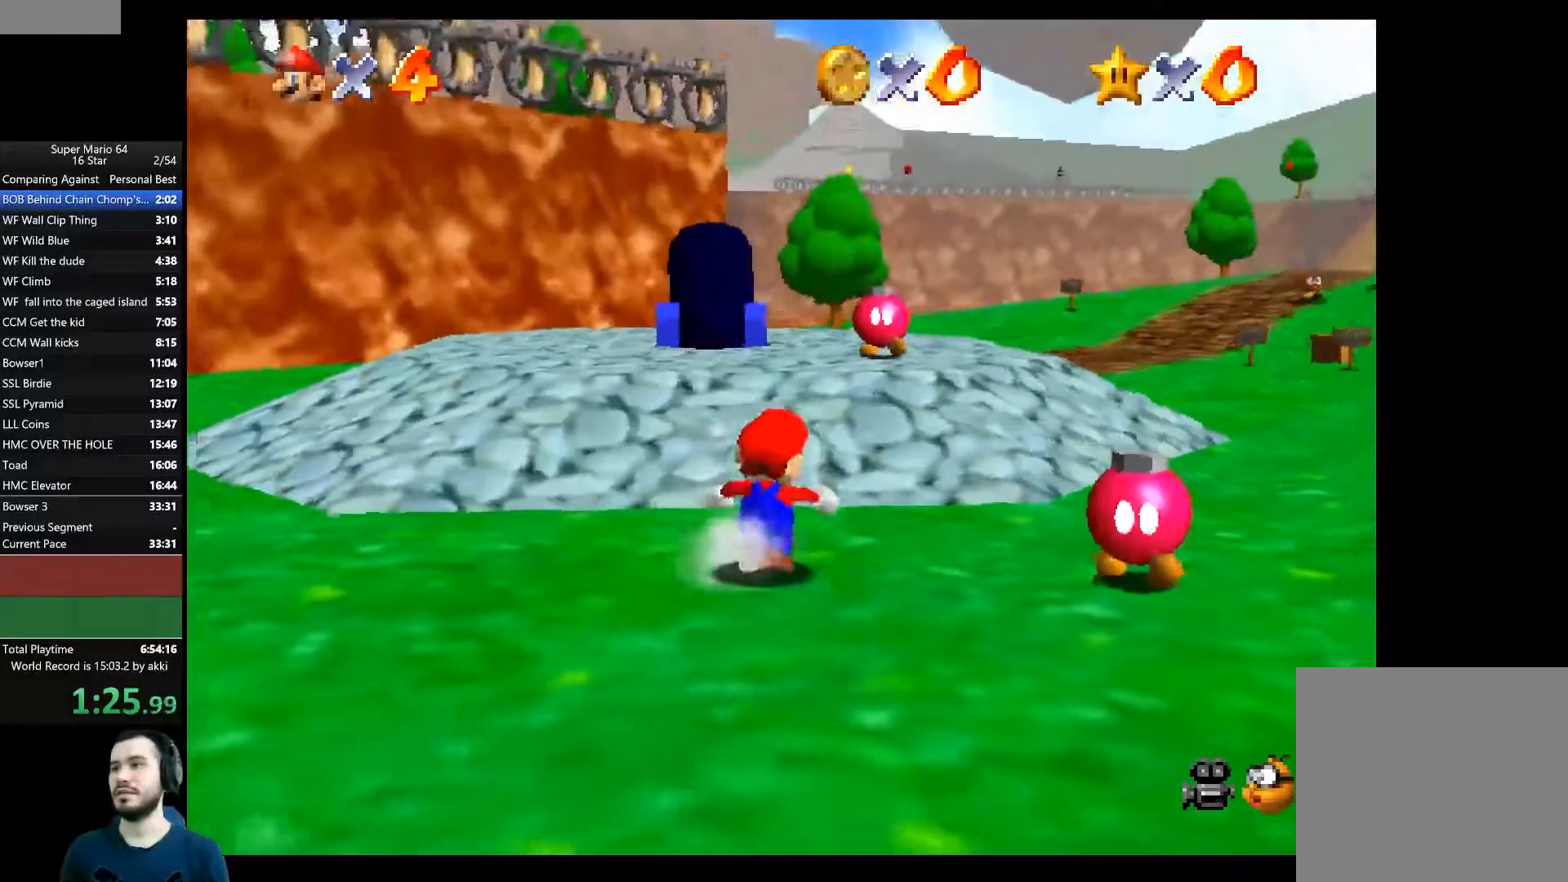
{"buttons": ["A"], "left_stick": "up-right", "right_stick": "center", "events": [[150, "L2", "down"], [183, "A", "down"], [467, "L2", "up"]]}
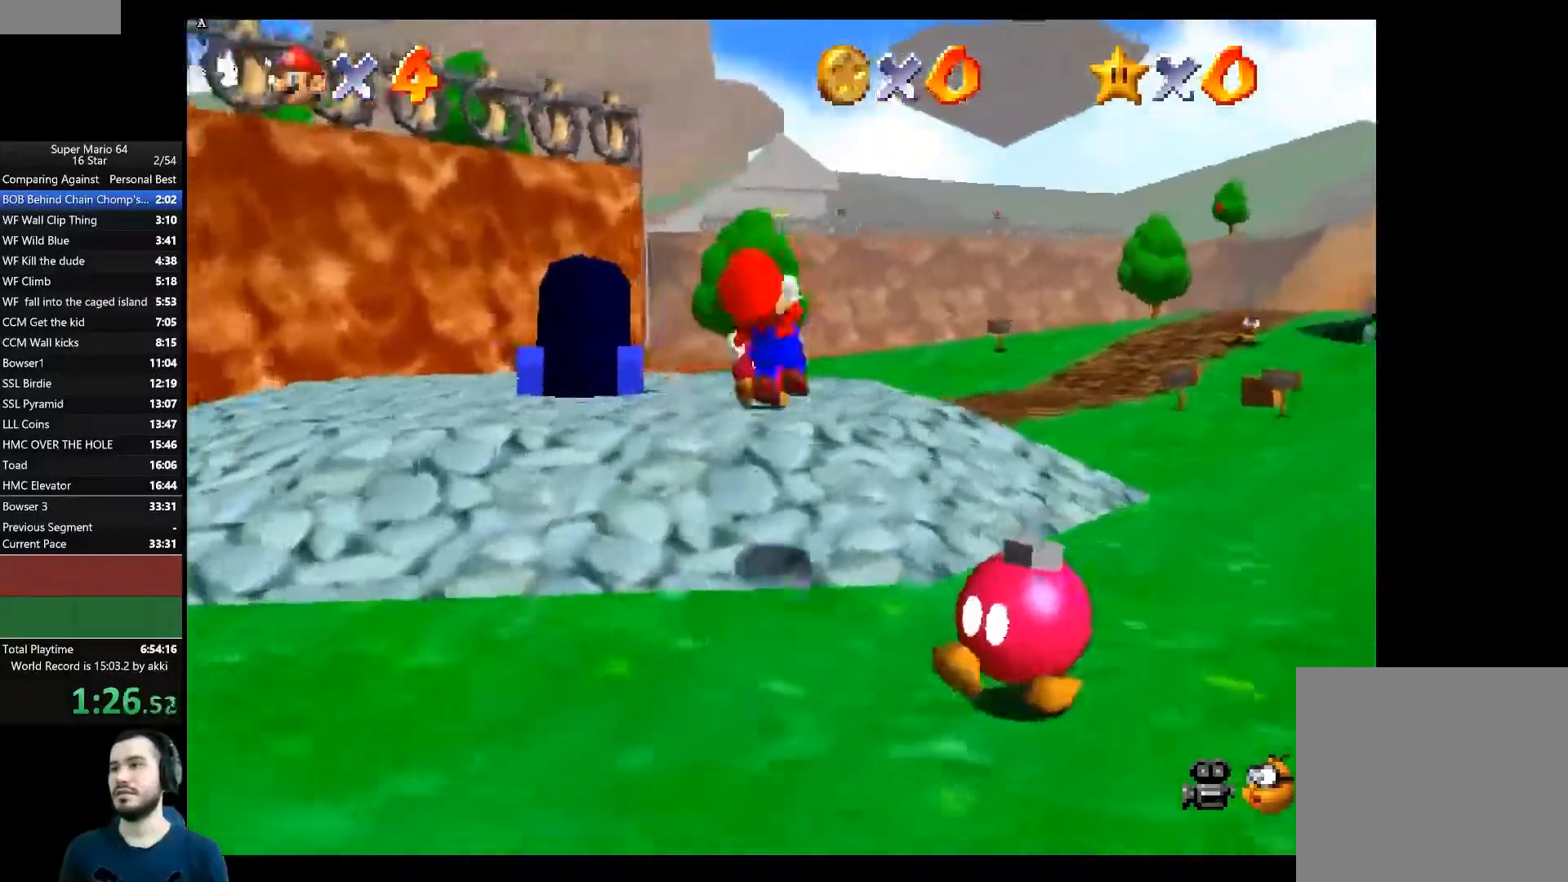
{"buttons": [], "left_stick": "up-right", "right_stick": "center", "events": [[150, "A", "up"]]}
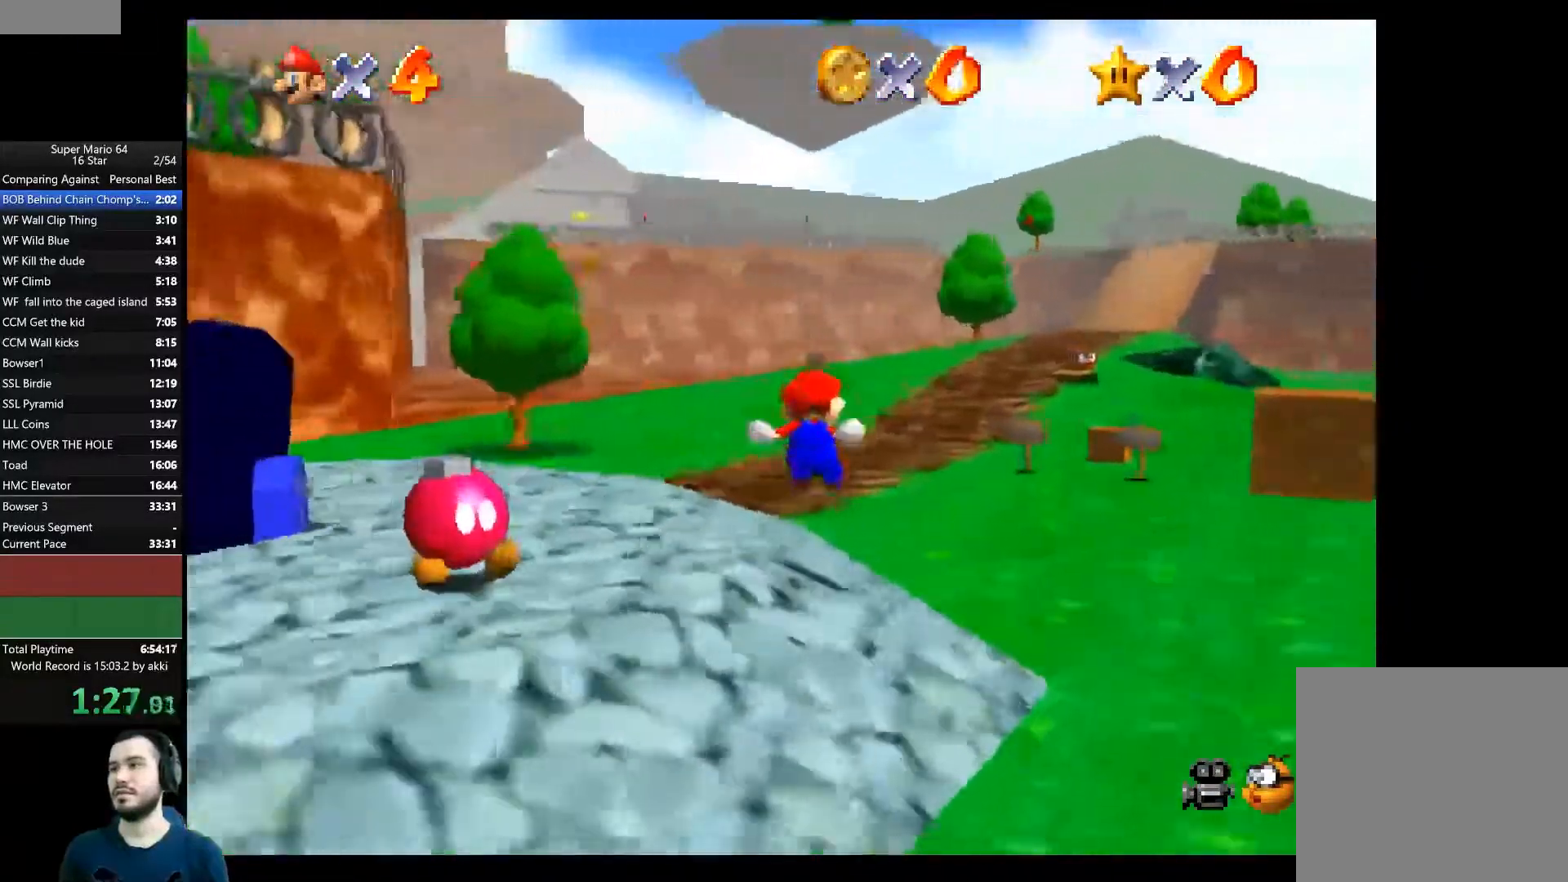
{"buttons": ["A", "L2"], "left_stick": "up-right", "right_stick": "center", "events": [[67, "L2", "down"], [283, "A", "down"]]}
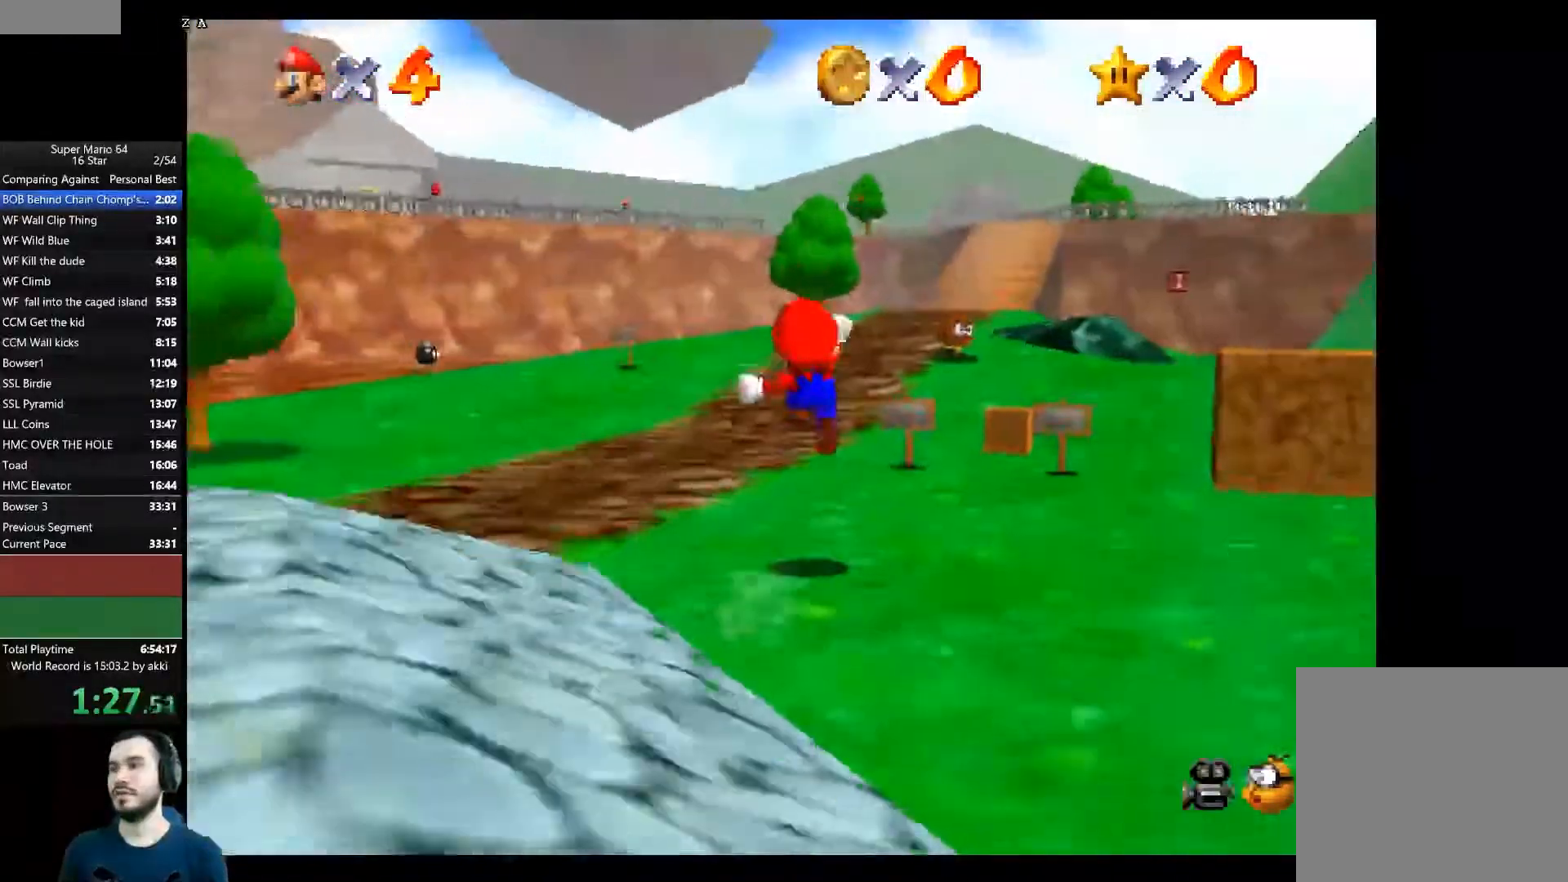
{"buttons": ["A", "L2"], "left_stick": "up-right", "right_stick": "center", "events": []}
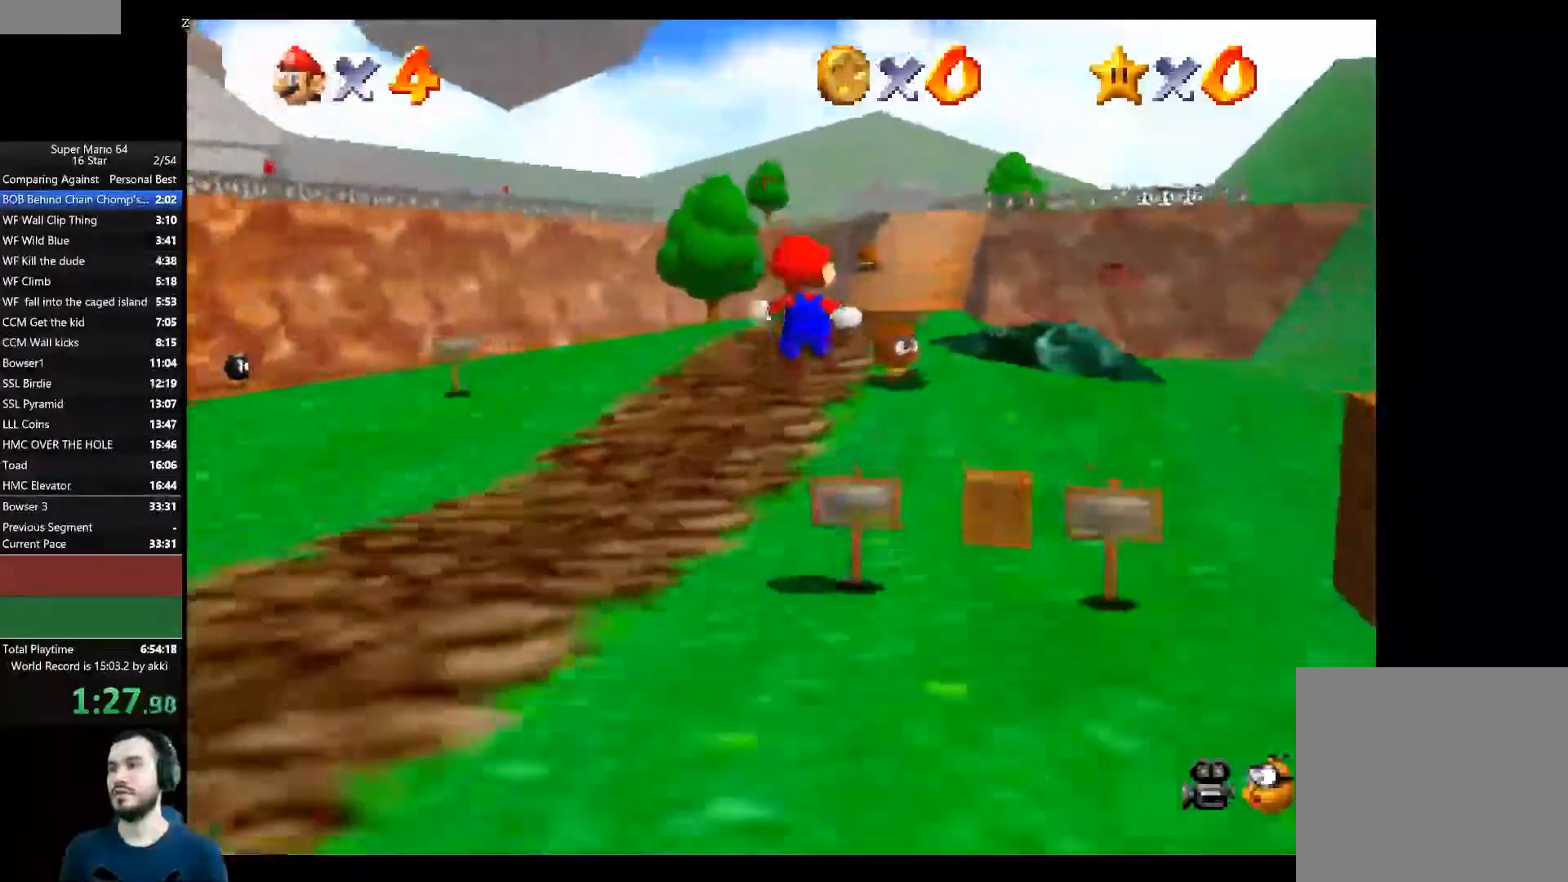
{"buttons": ["A", "L2"], "left_stick": "up-right", "right_stick": "center", "events": [[17, "A", "up"], [367, "A", "down"]]}
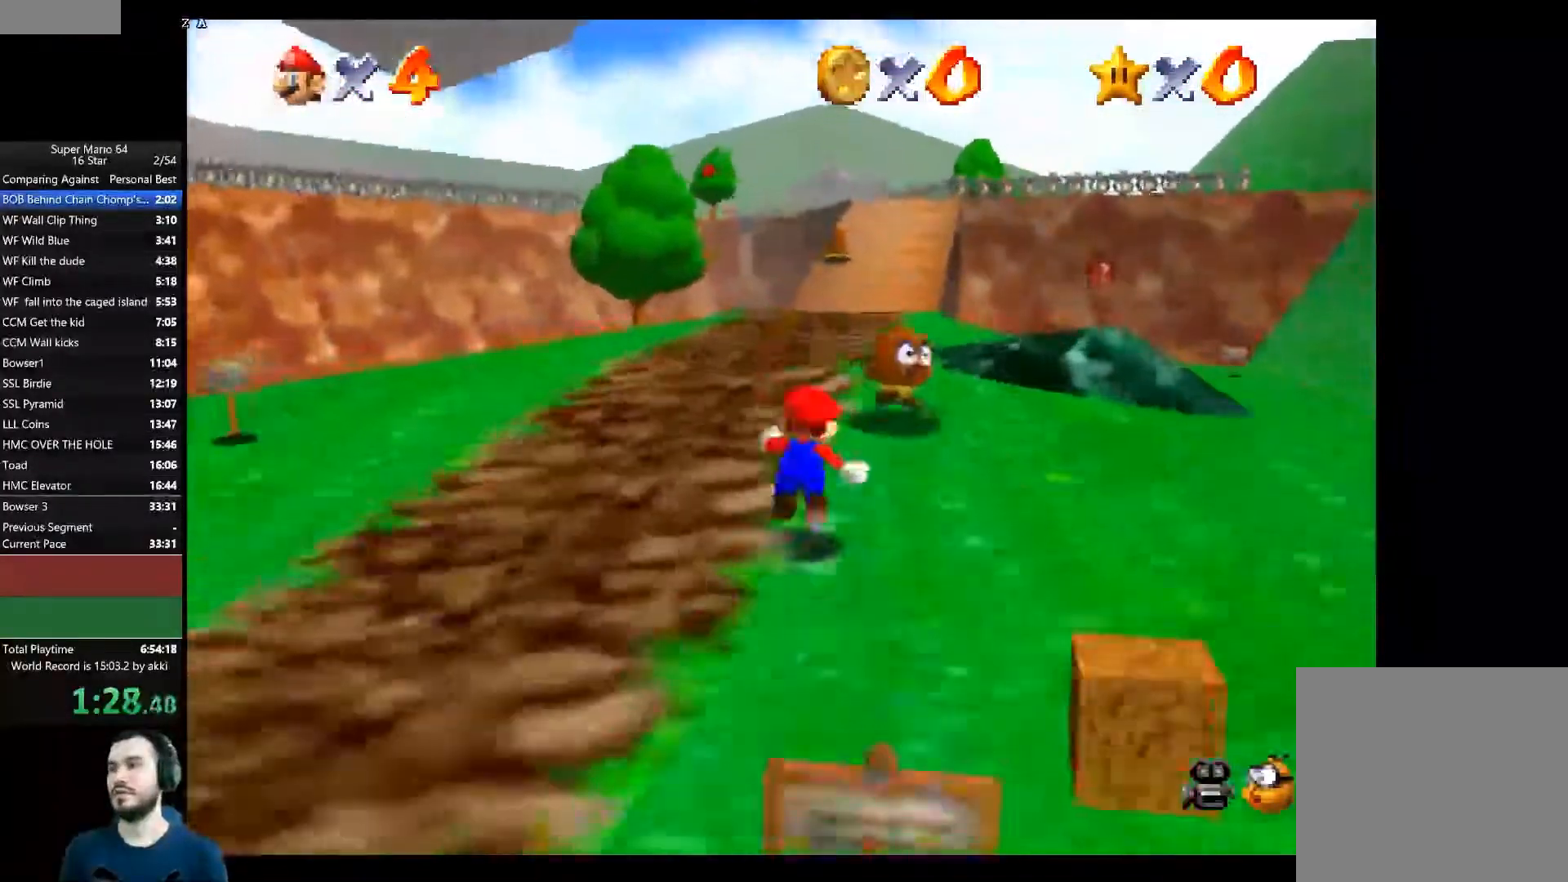
{"buttons": ["A", "L2"], "left_stick": "up-right", "right_stick": "center", "events": []}
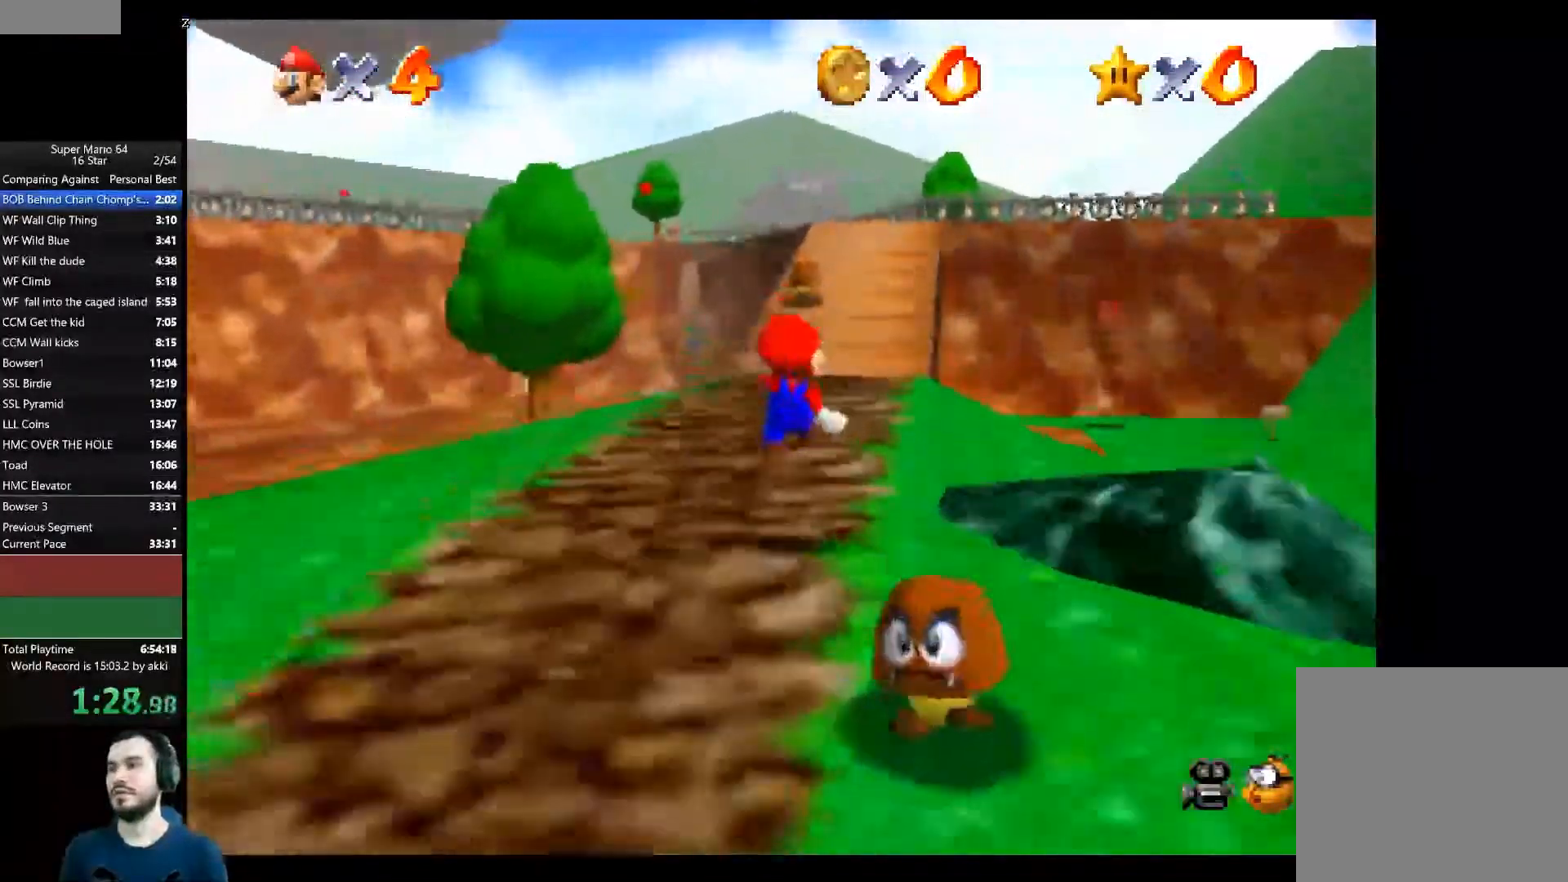
{"buttons": ["A", "L2"], "left_stick": "up-right", "right_stick": "center", "events": []}
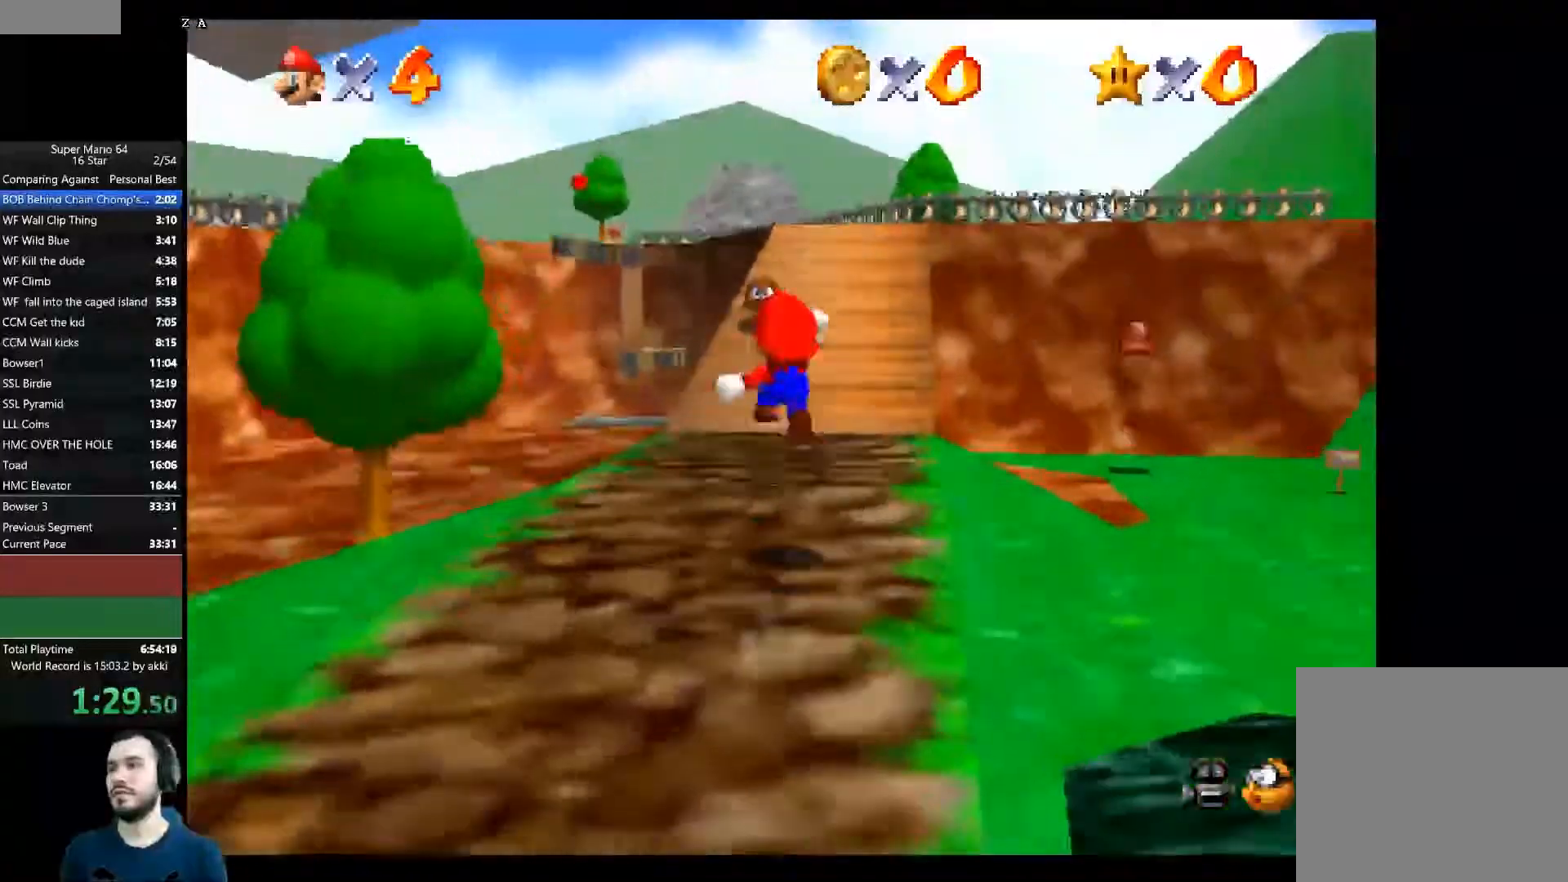
{"buttons": ["L2"], "left_stick": "up-right", "right_stick": "center", "events": [[433, "A", "up"]]}
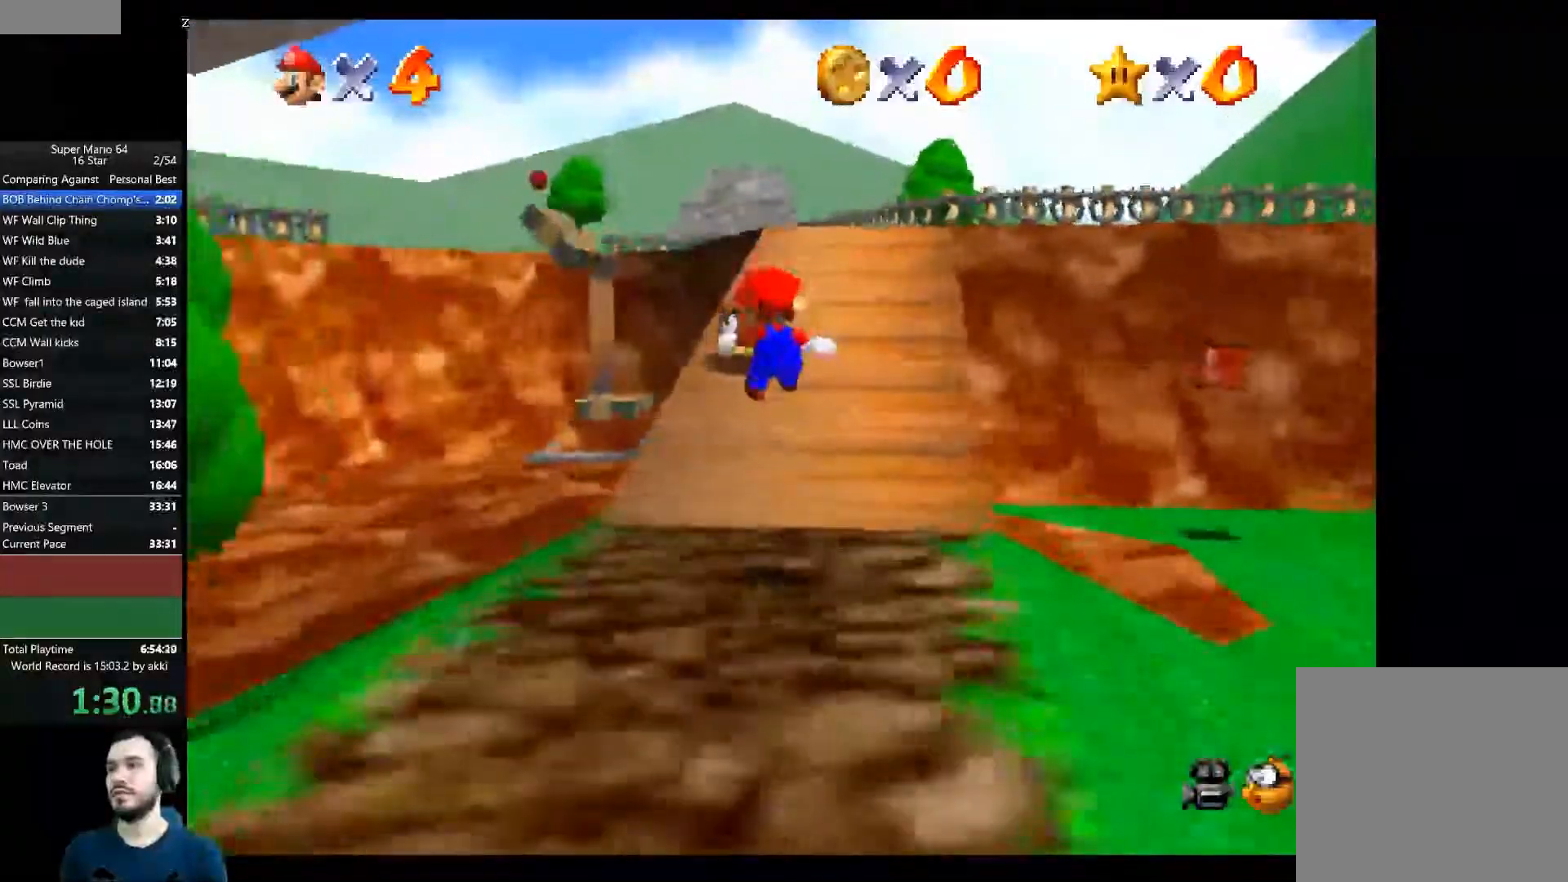
{"buttons": ["A", "L2"], "left_stick": "up-right", "right_stick": "center", "events": [[284, "A", "down"]]}